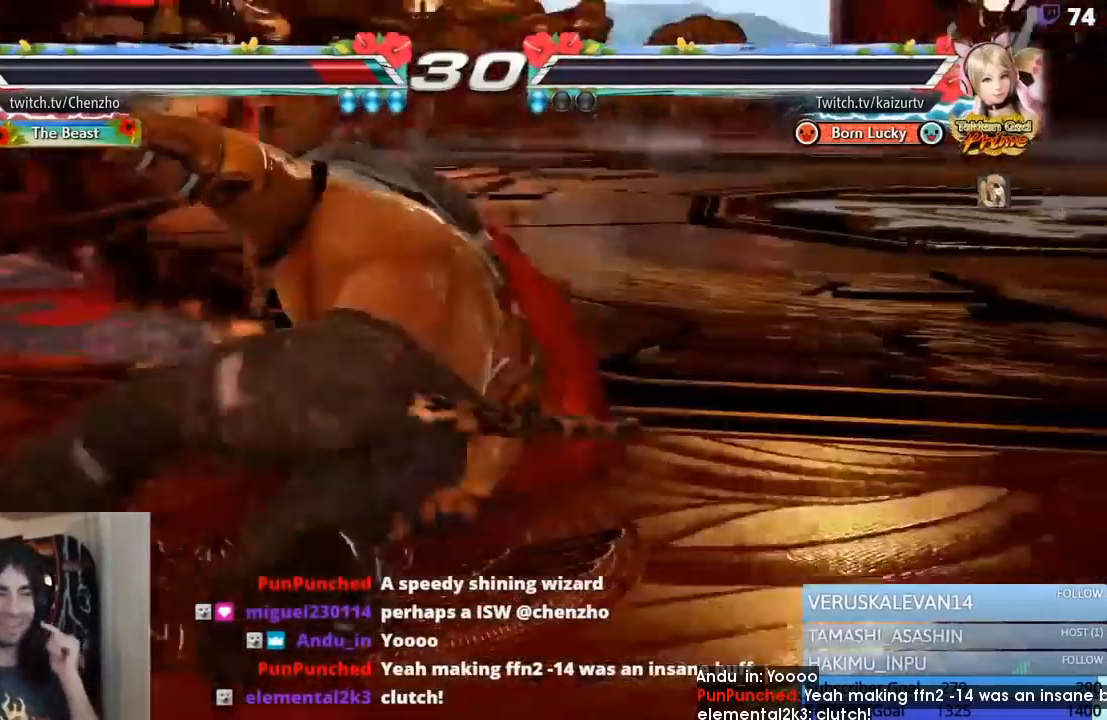
Gameplay with a controller (PlayStation layout); each line is a JSON object with the inputs held at the frame after it. "events" lists button and stick changes between this image and that frame as [ms after this image, input, new state], when the widget could be followed in between. Not read: L3 R3 left_stick right_stick.
{"buttons": ["START"], "events": [[467, "START", "down"]]}
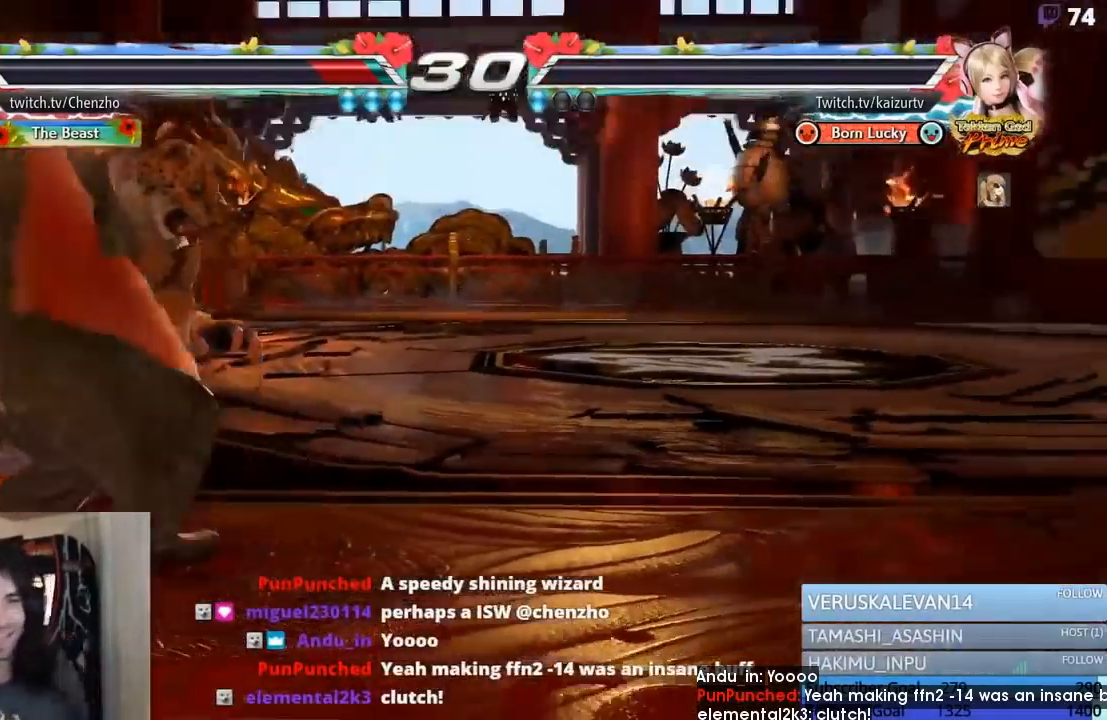
{"buttons": [], "events": [[100, "START", "up"], [167, "START", "down"], [300, "START", "up"], [367, "START", "down"], [467, "START", "up"]]}
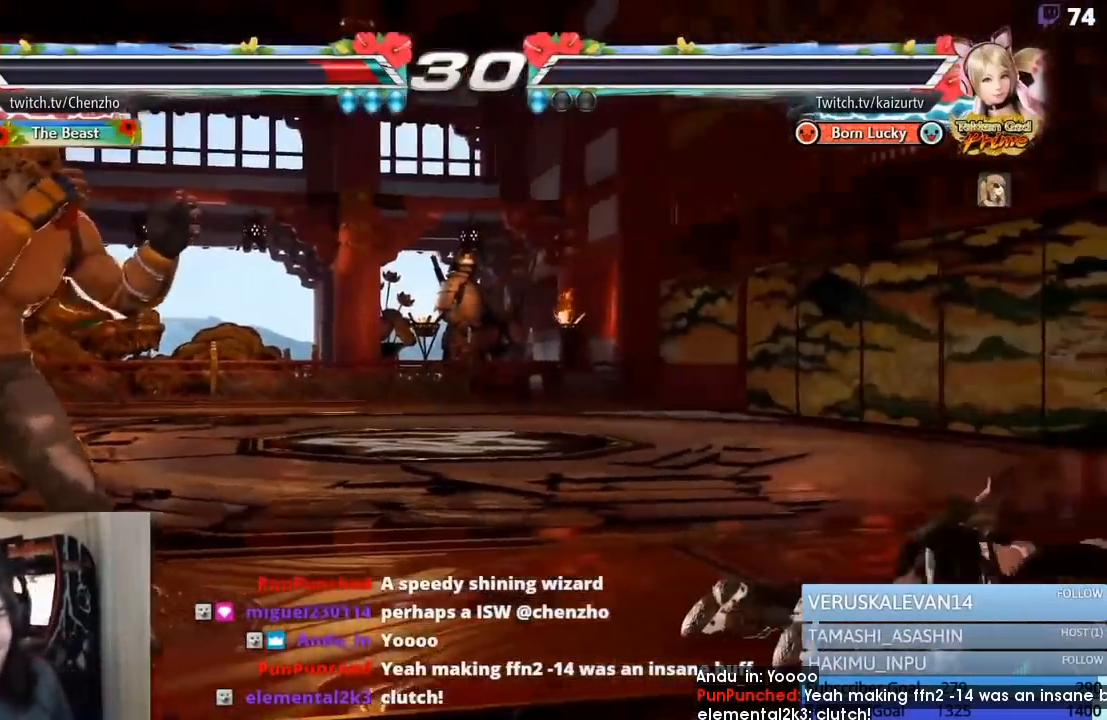
{"buttons": [], "events": [[33, "START", "down"], [133, "START", "up"], [200, "START", "down"], [300, "START", "up"], [367, "START", "down"], [467, "START", "up"]]}
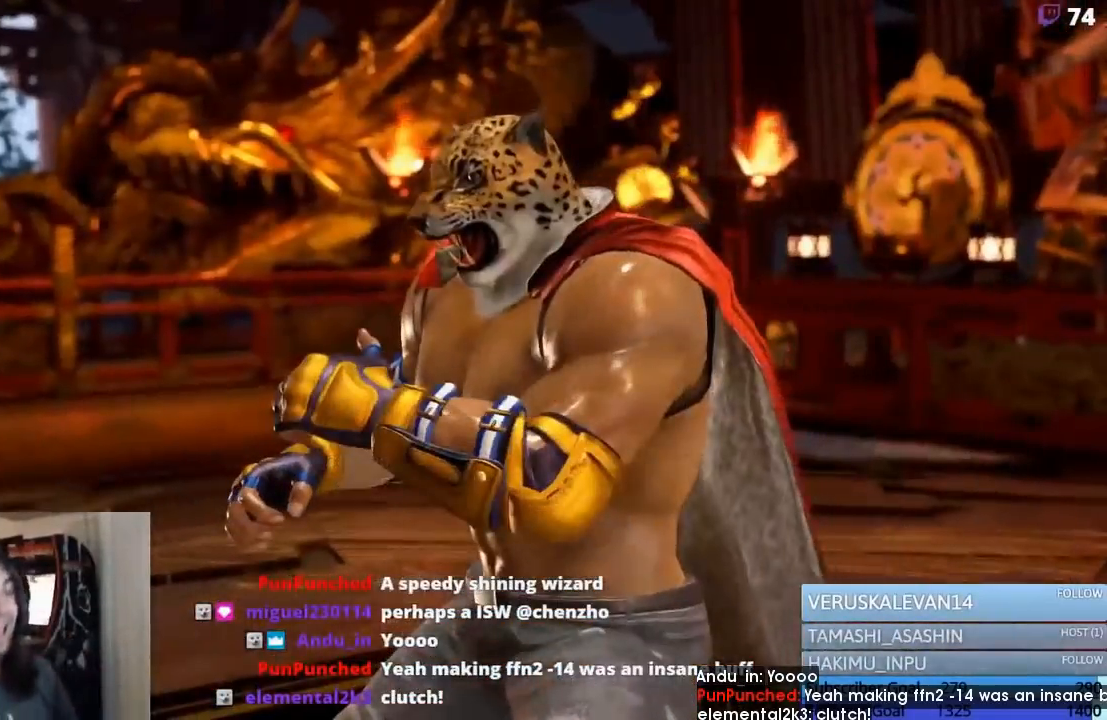
{"buttons": ["CROSS"], "events": [[33, "START", "down"], [133, "START", "up"], [300, "CROSS", "down"], [433, "CROSS", "up"], [500, "CROSS", "down"]]}
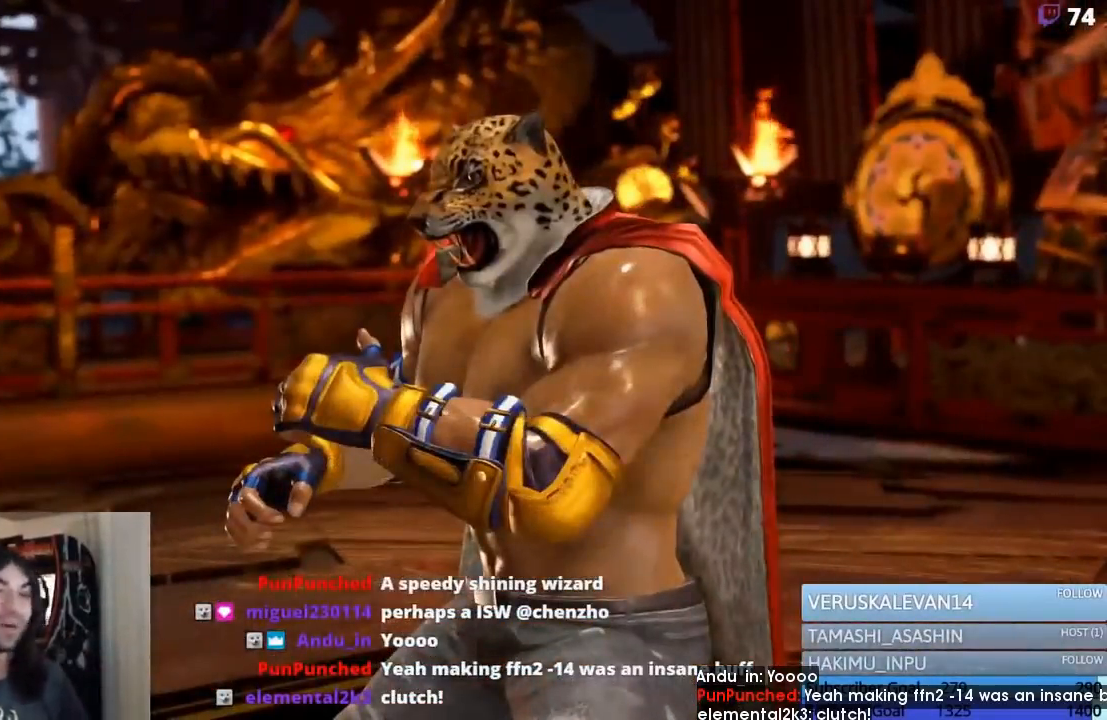
{"buttons": [], "events": [[100, "CROSS", "up"], [167, "CROSS", "down"], [300, "CROSS", "up"], [367, "CROSS", "down"], [467, "CROSS", "up"]]}
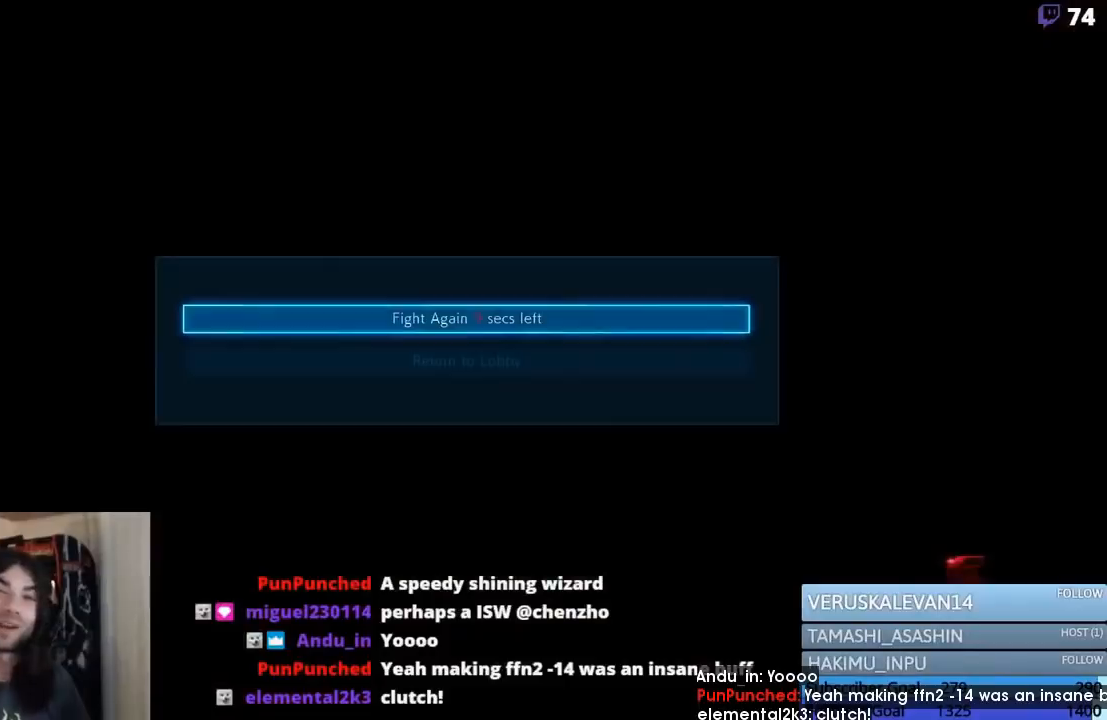
{"buttons": ["CROSS"], "events": [[33, "CROSS", "down"], [133, "CROSS", "up"], [233, "CROSS", "down"], [333, "CROSS", "up"], [400, "CROSS", "down"]]}
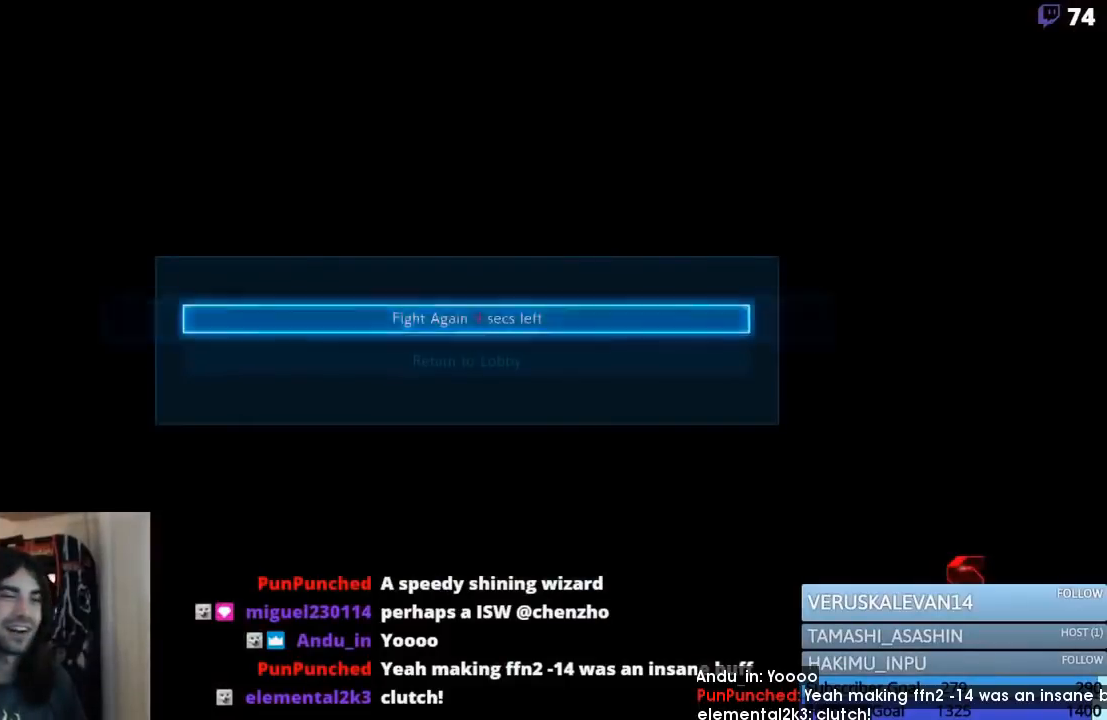
{"buttons": [], "events": [[33, "CROSS", "up"]]}
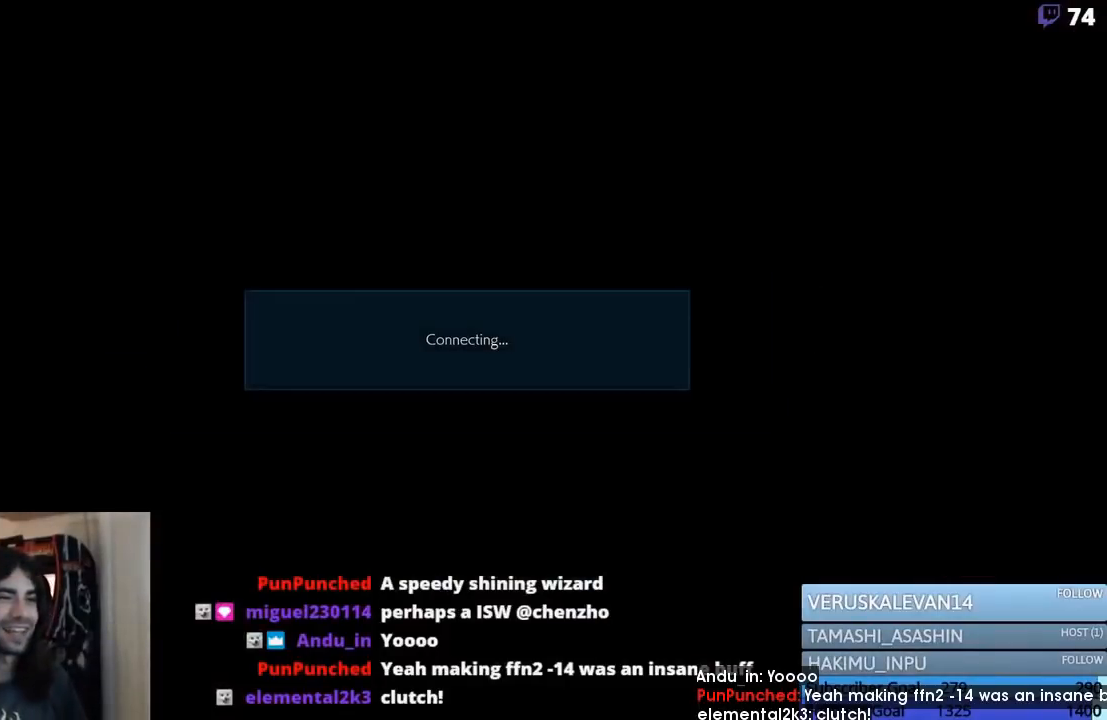
{"buttons": [], "events": []}
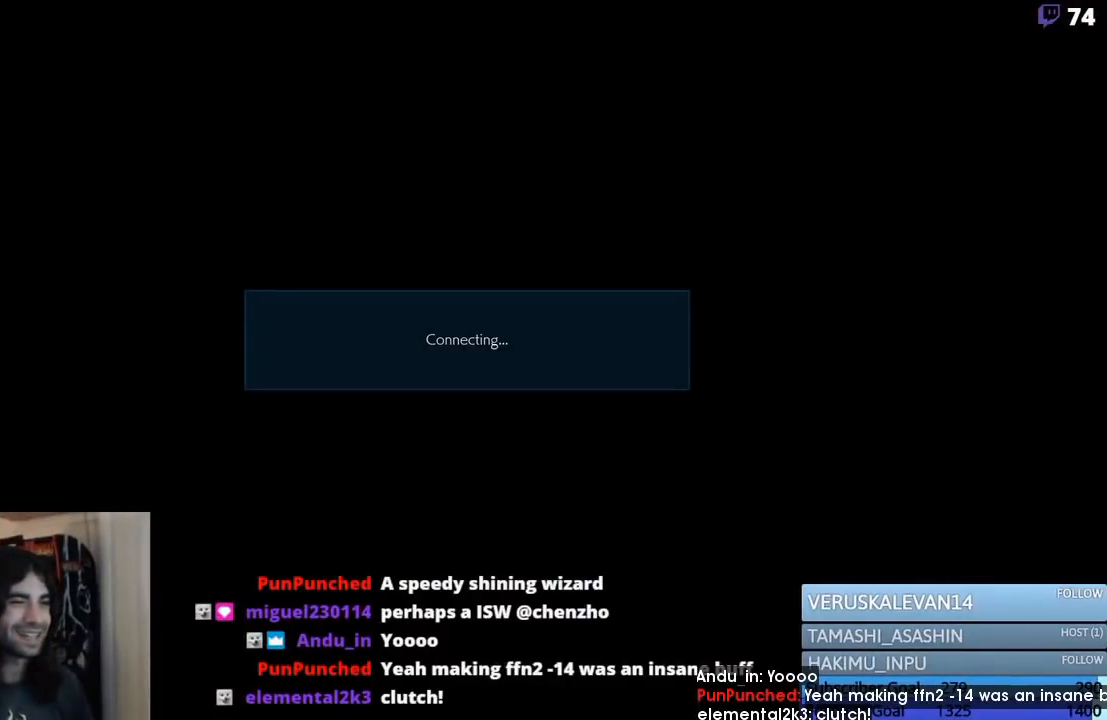
{"buttons": [], "events": []}
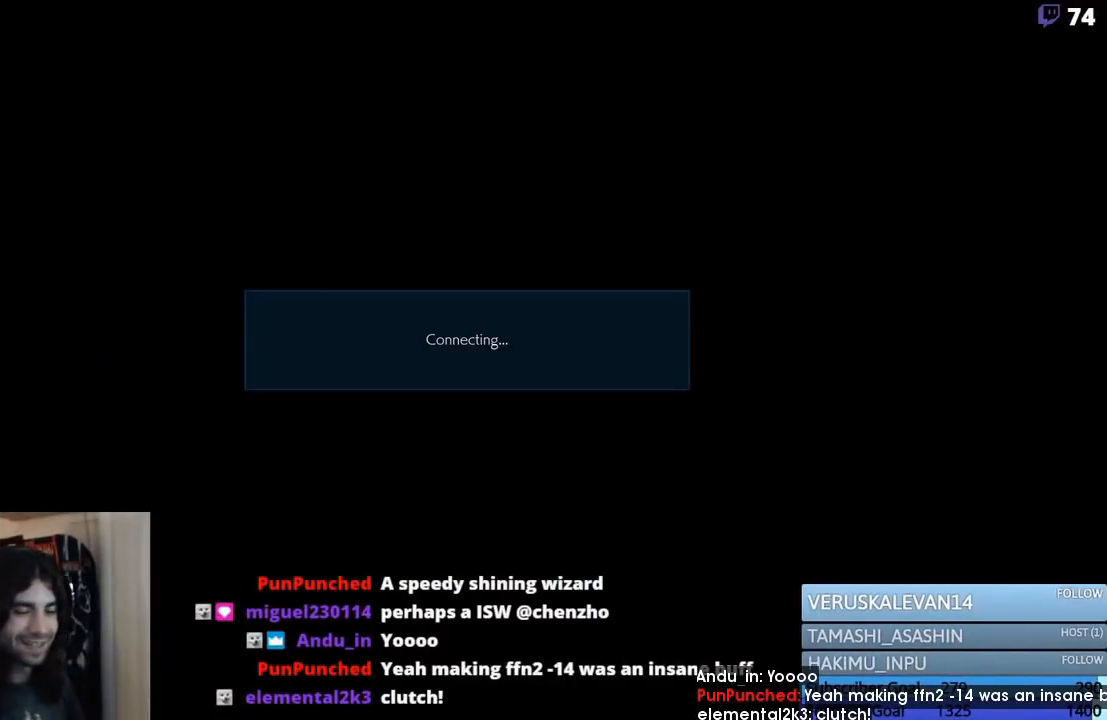
{"buttons": [], "events": []}
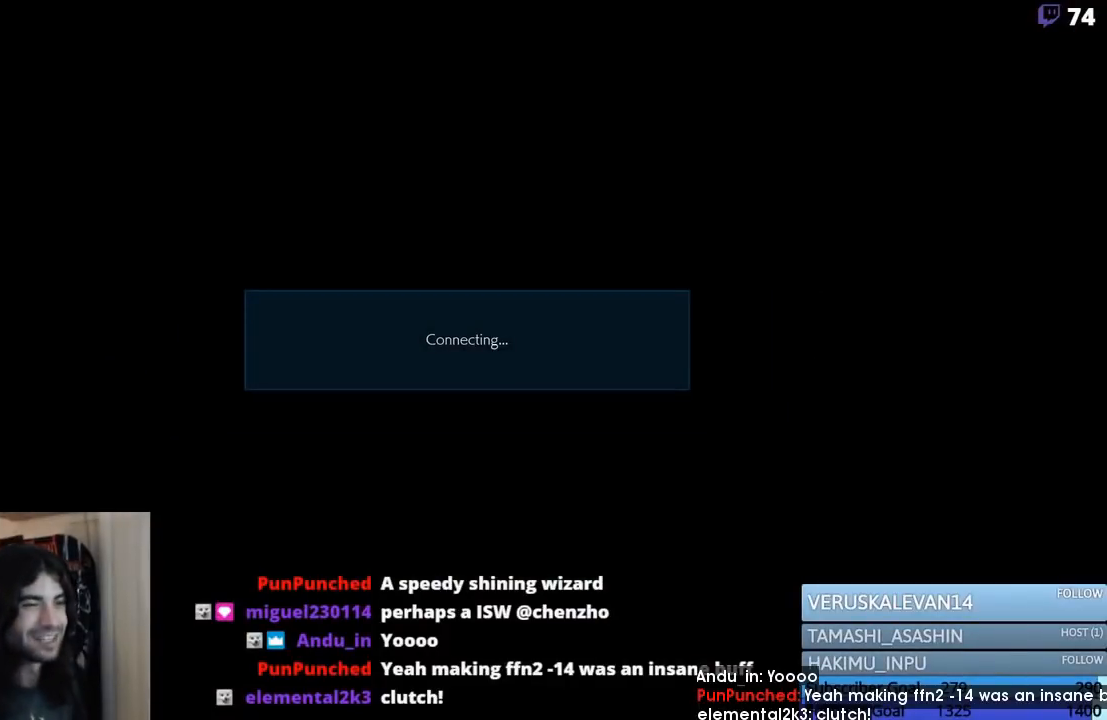
{"buttons": [], "events": []}
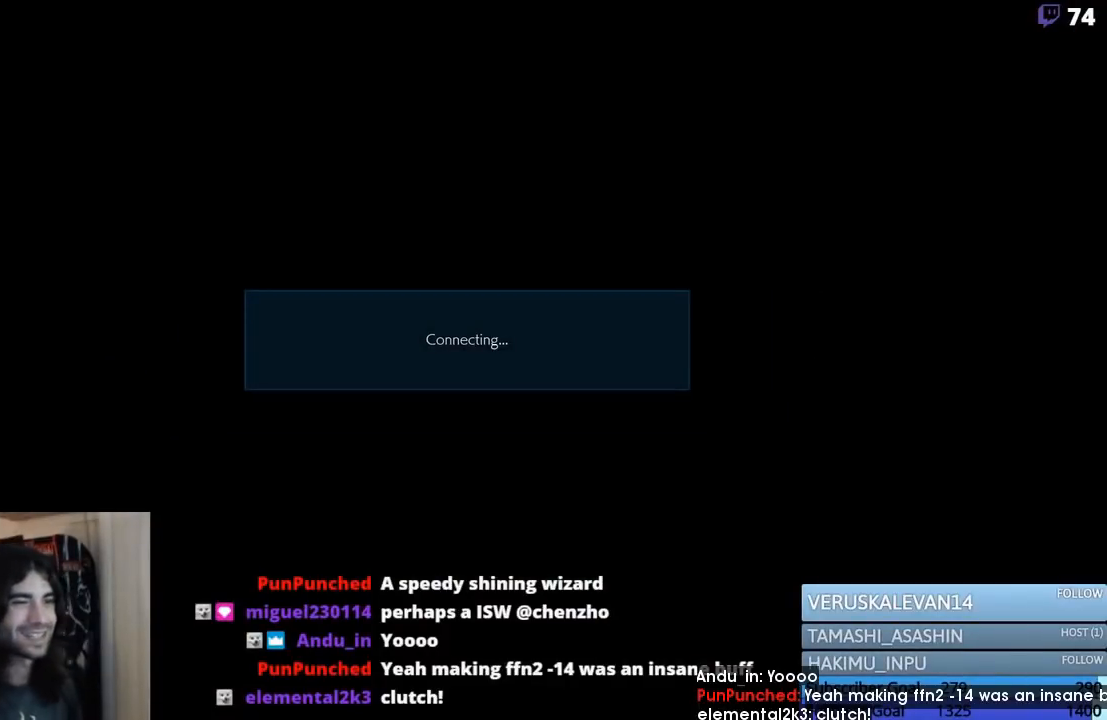
{"buttons": [], "events": []}
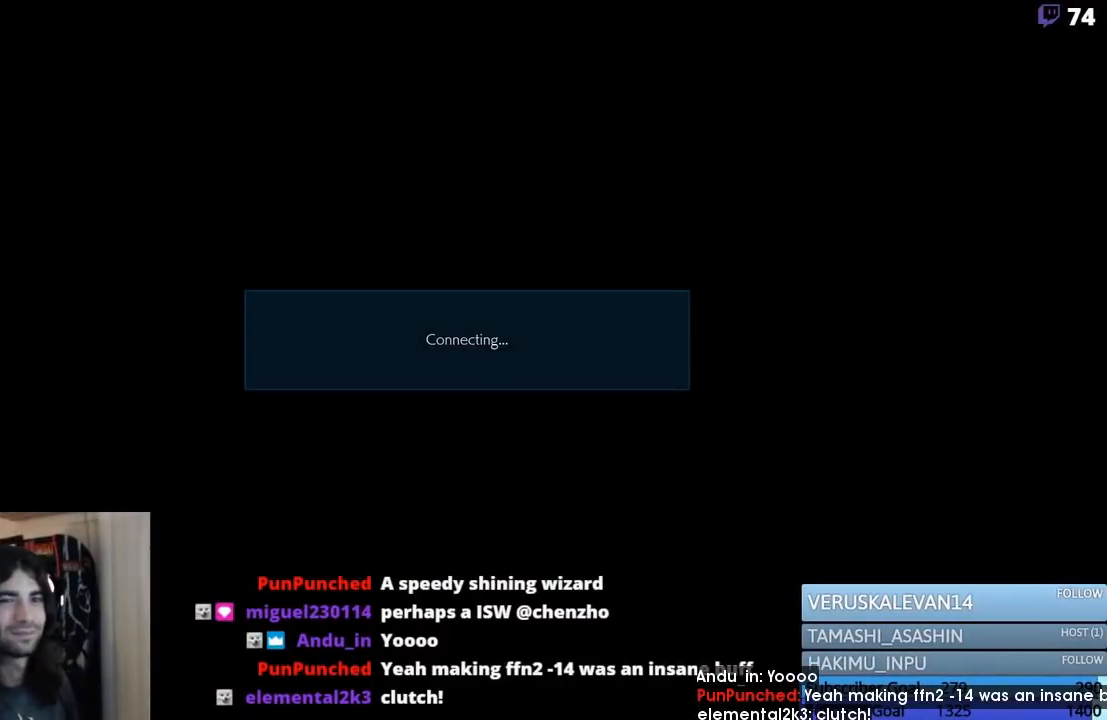
{"buttons": [], "events": []}
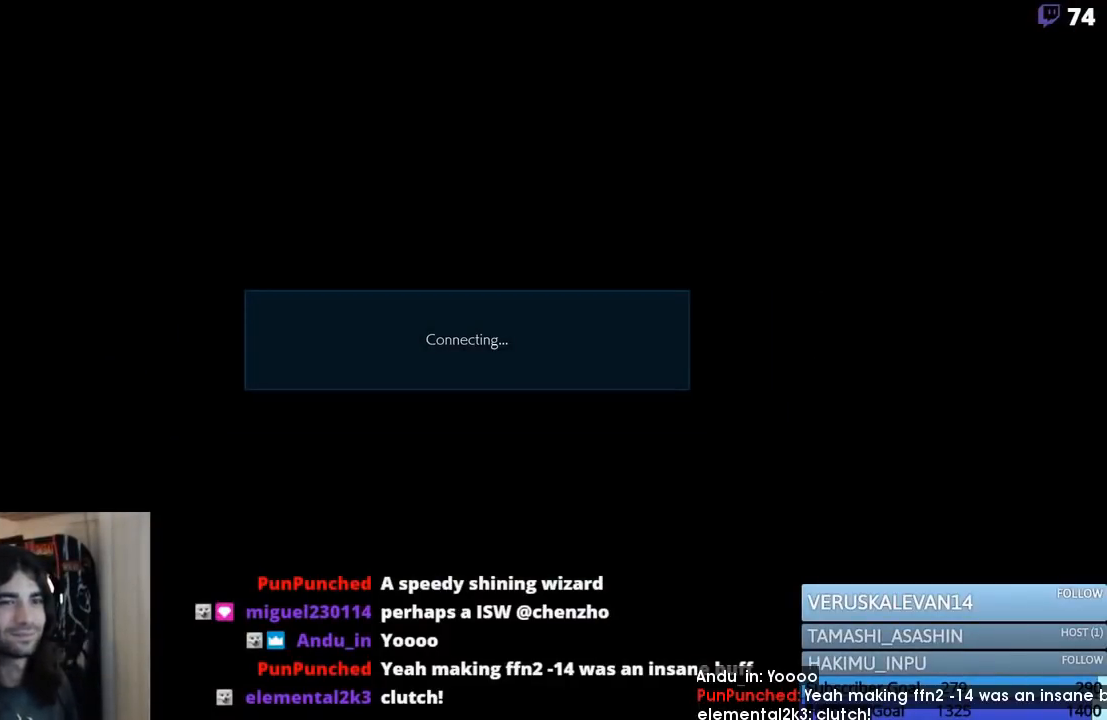
{"buttons": [], "events": []}
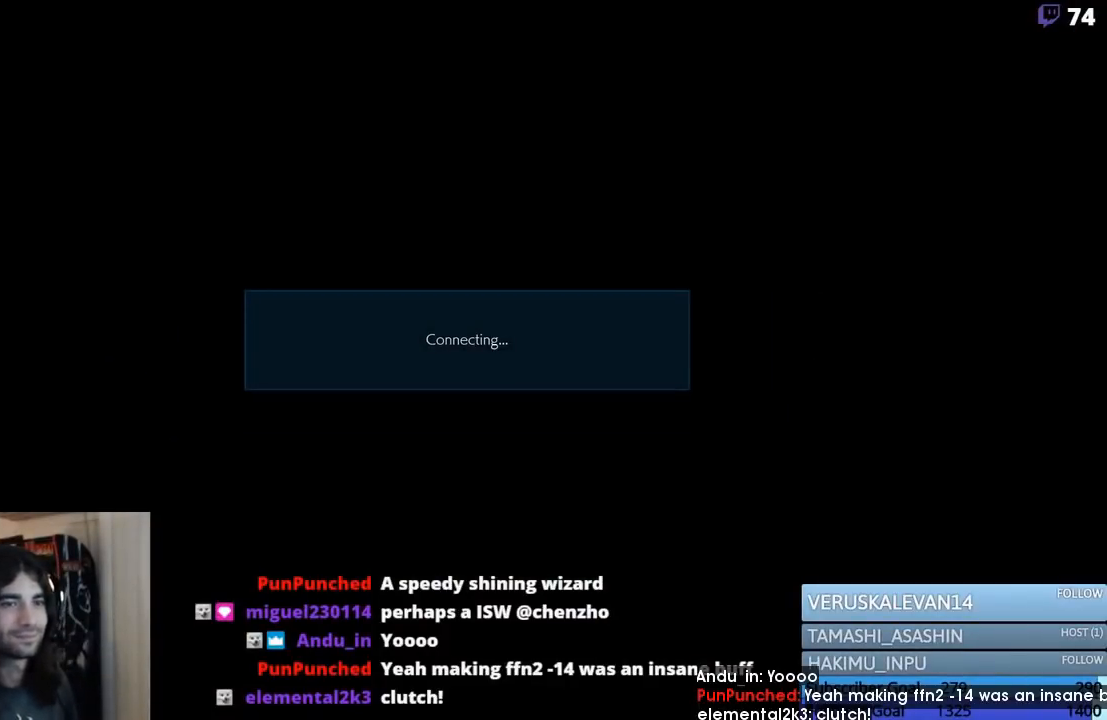
{"buttons": [], "events": []}